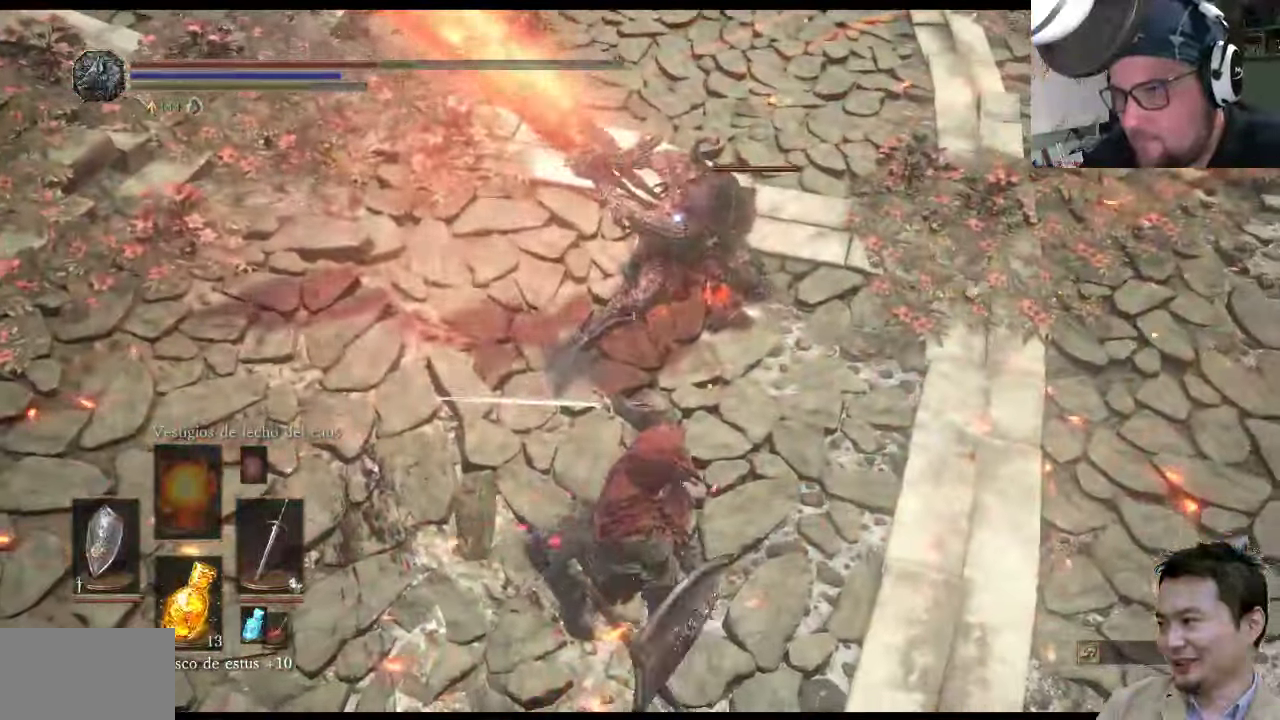
Gameplay with a controller (PlayStation layout); each line is a JSON object with the inputs held at the frame after it. "events" lists button and stick changes between this image and that frame as [ms after this image, input, new state], when the widget could be followed in between. Not read: L2 L3 R2 R3.
{"buttons": [], "left_stick": "up-left", "right_stick": "center", "events": [[467, "left_stick", "up-left"]]}
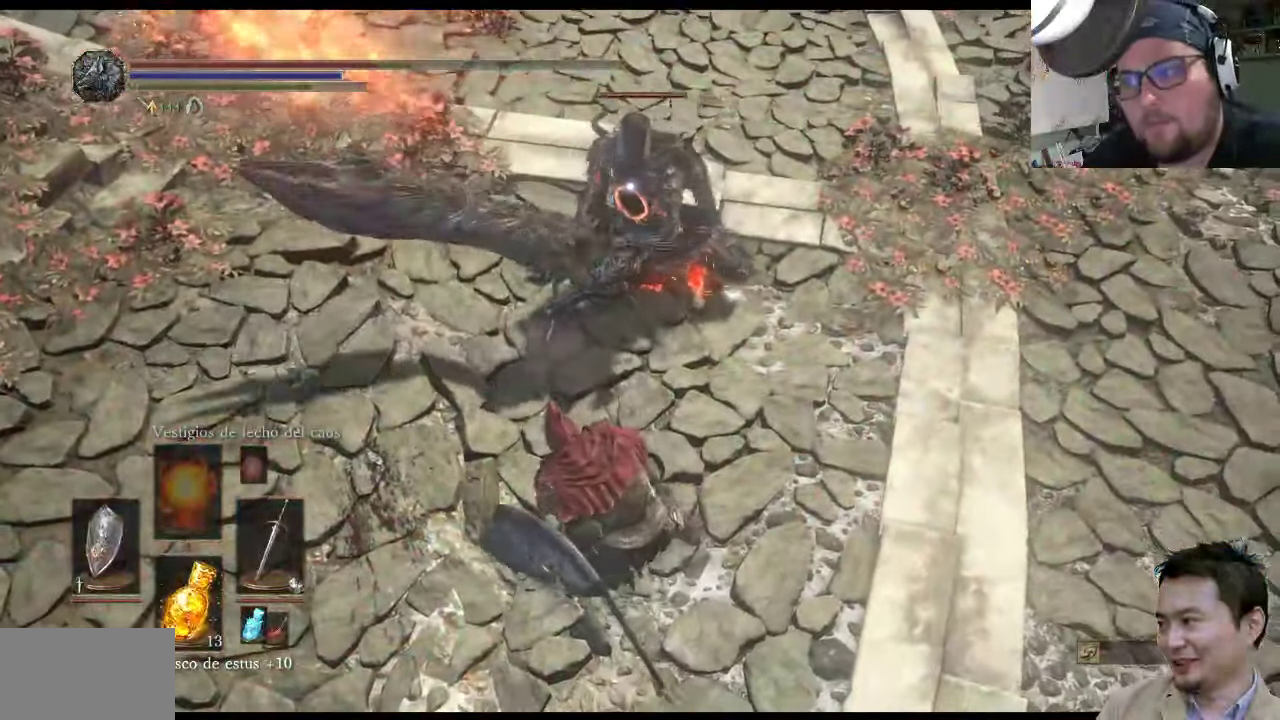
{"buttons": [], "left_stick": "up-left", "right_stick": "center", "events": []}
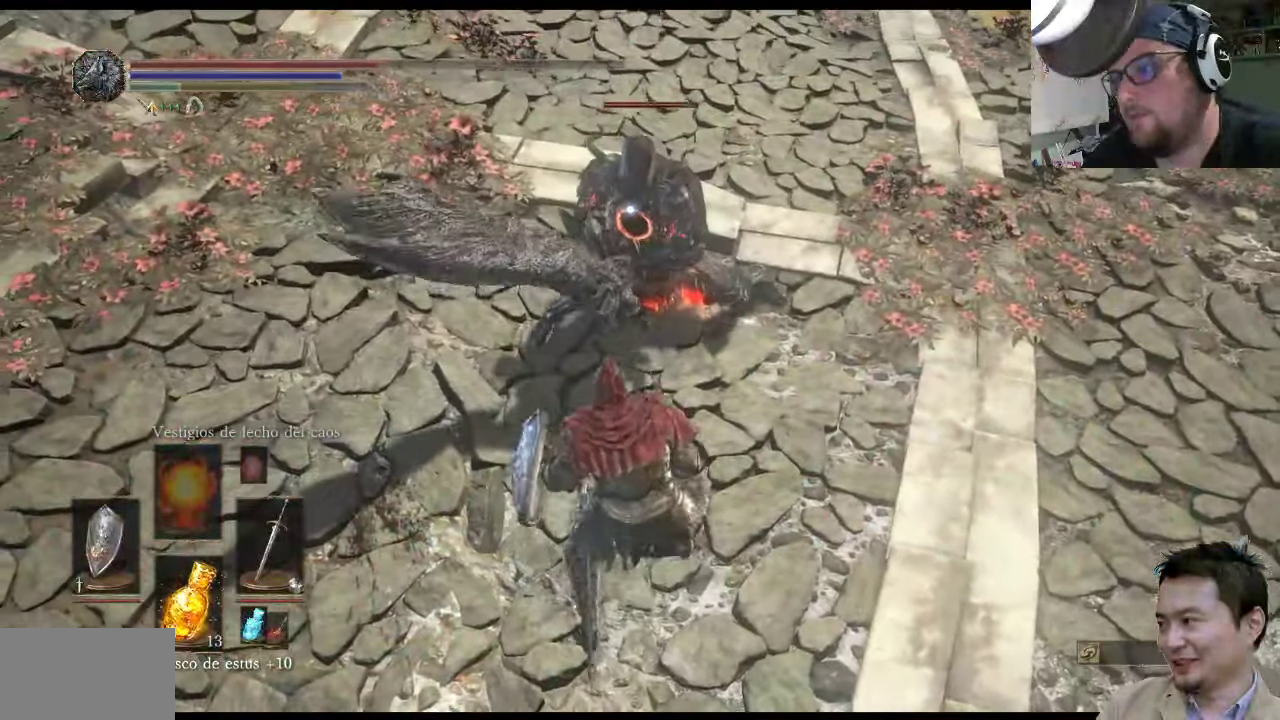
{"buttons": [], "left_stick": "up-left", "right_stick": "center", "events": []}
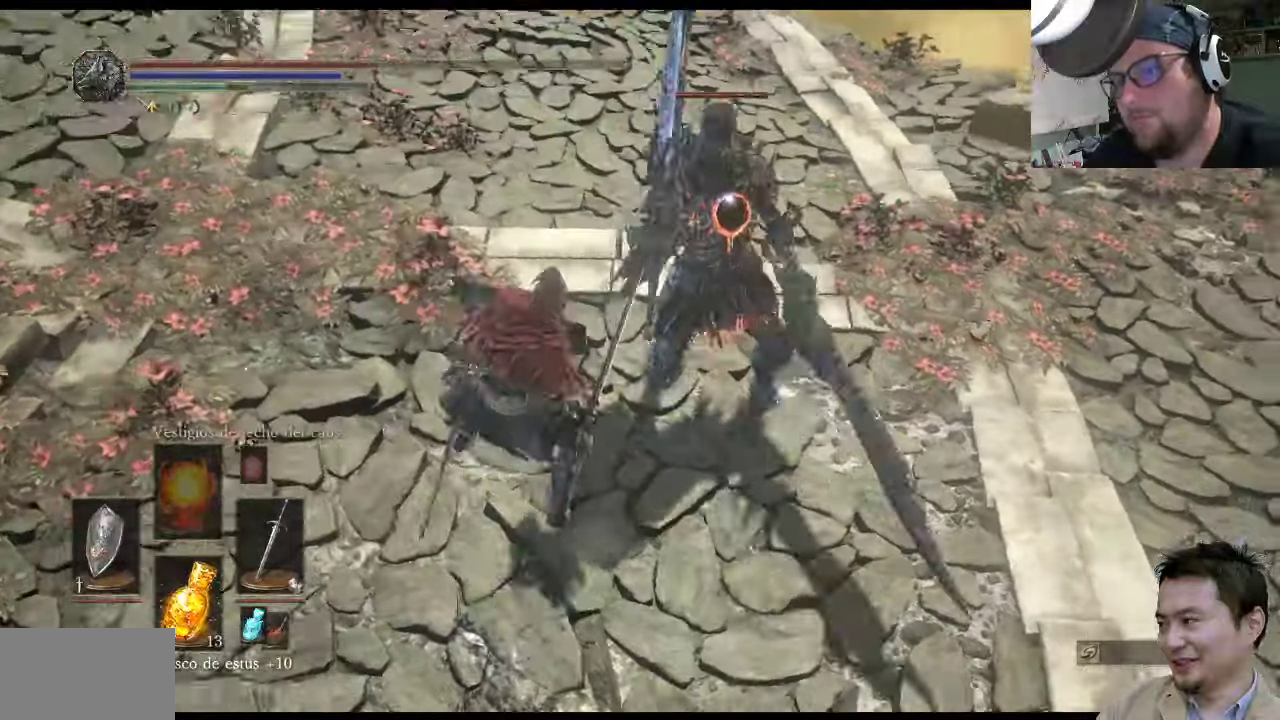
{"buttons": [], "left_stick": "up-left", "right_stick": "center", "events": []}
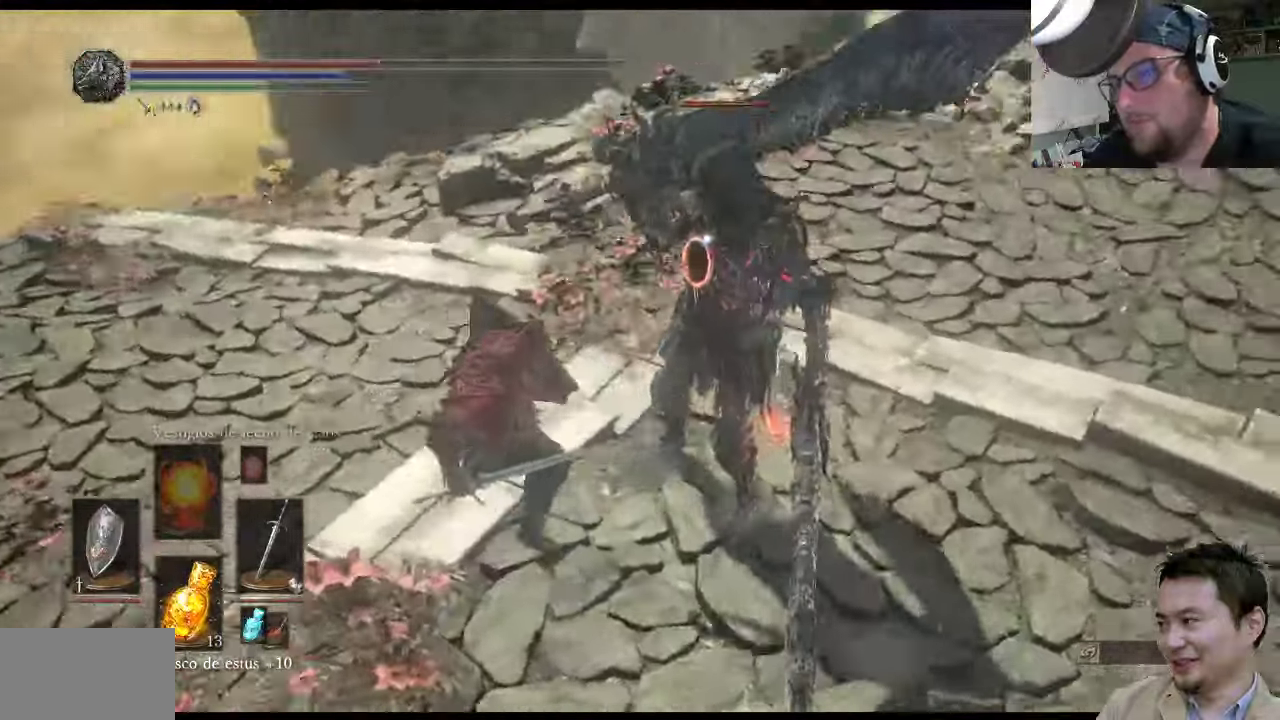
{"buttons": [], "left_stick": "up", "right_stick": "center", "events": [[416, "left_stick", "up"]]}
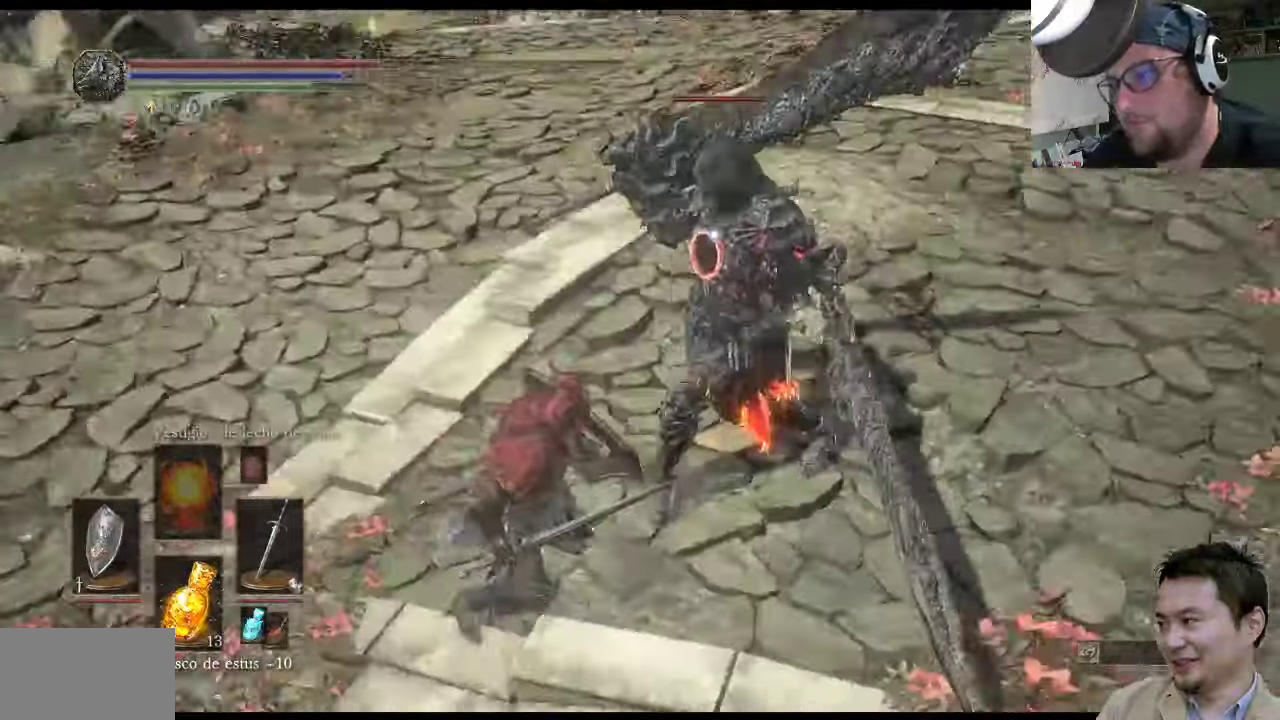
{"buttons": [], "left_stick": "up", "right_stick": "center", "events": [[250, "R1", "down"], [416, "R1", "up"]]}
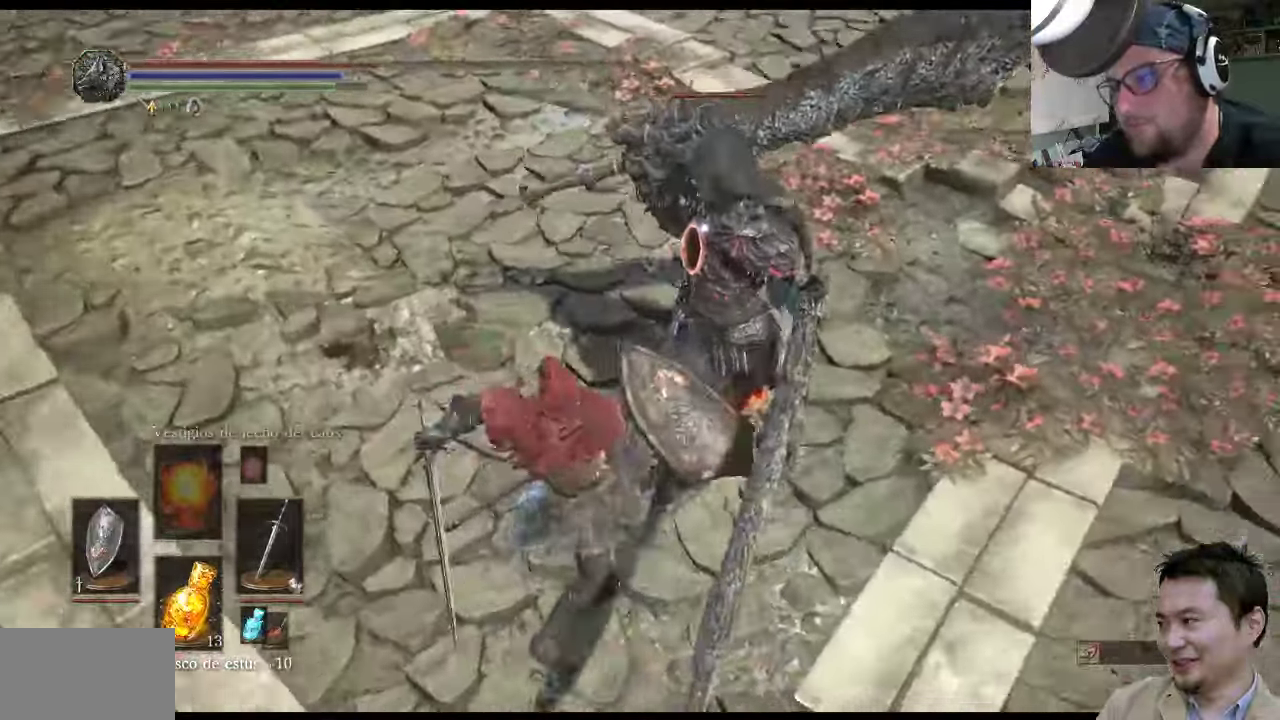
{"buttons": ["R1"], "left_stick": "up", "right_stick": "center", "events": [[366, "R1", "down"]]}
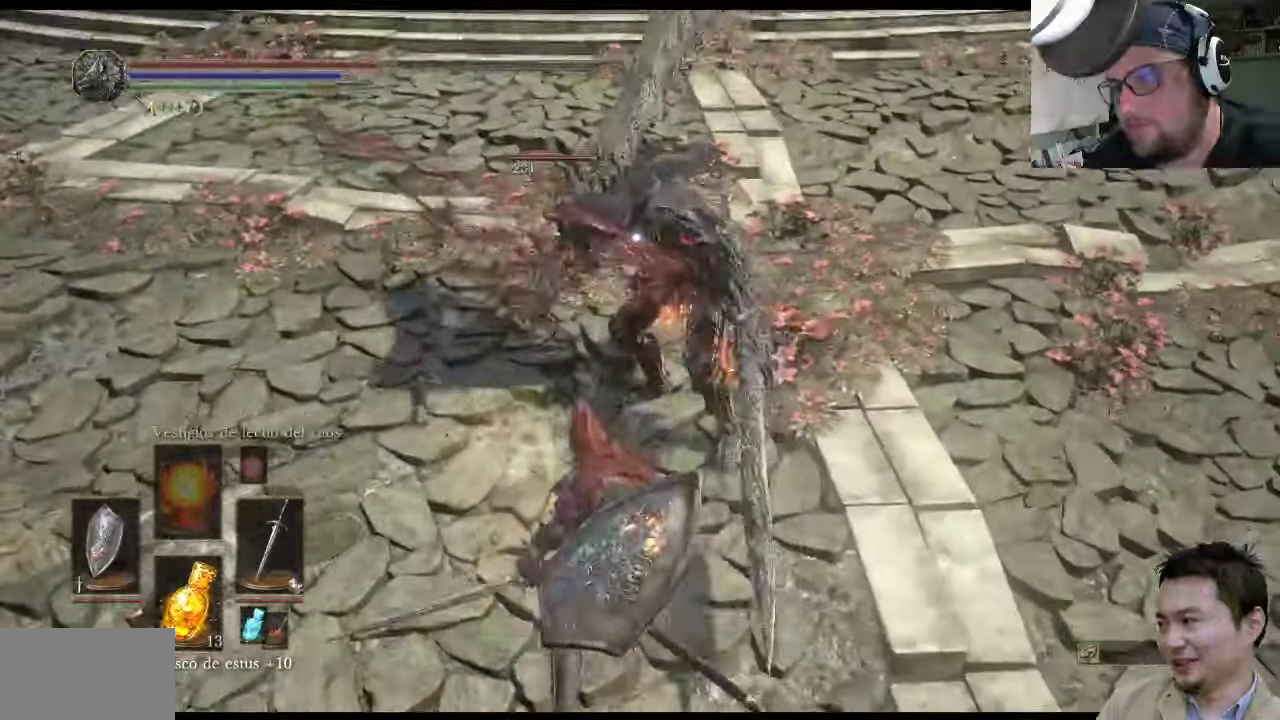
{"buttons": ["R1"], "left_stick": "up", "right_stick": "center", "events": [[166, "R1", "up"], [500, "R1", "down"]]}
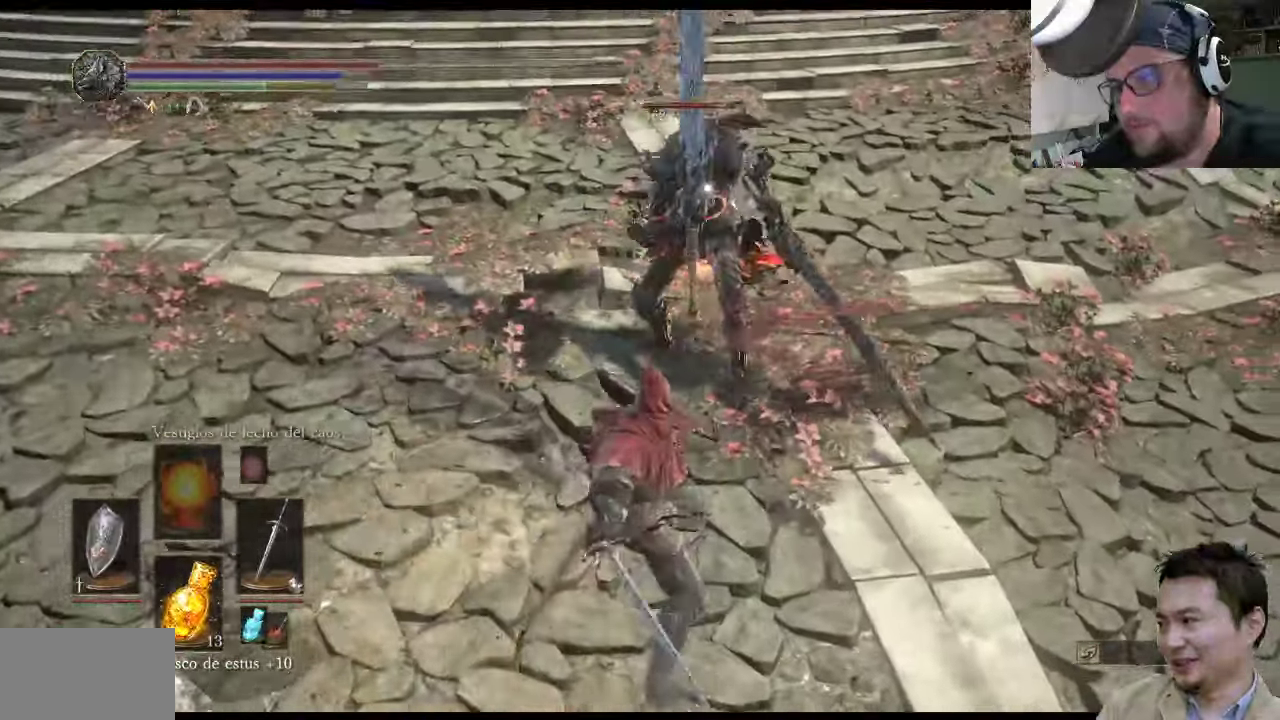
{"buttons": [], "left_stick": "up", "right_stick": "center", "events": [[333, "R1", "up"]]}
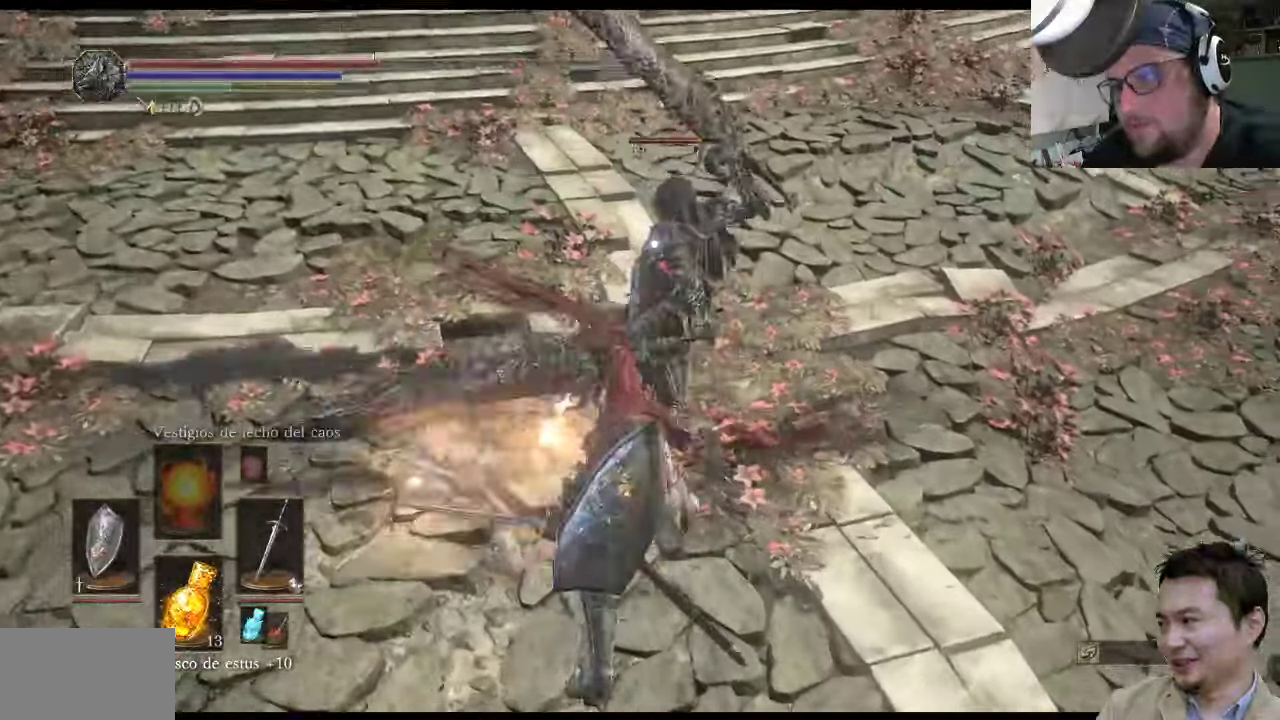
{"buttons": [], "left_stick": "left", "right_stick": "center", "events": [[300, "CIRCLE", "down"], [333, "left_stick", "up-left"], [400, "CIRCLE", "up"], [433, "left_stick", "left"]]}
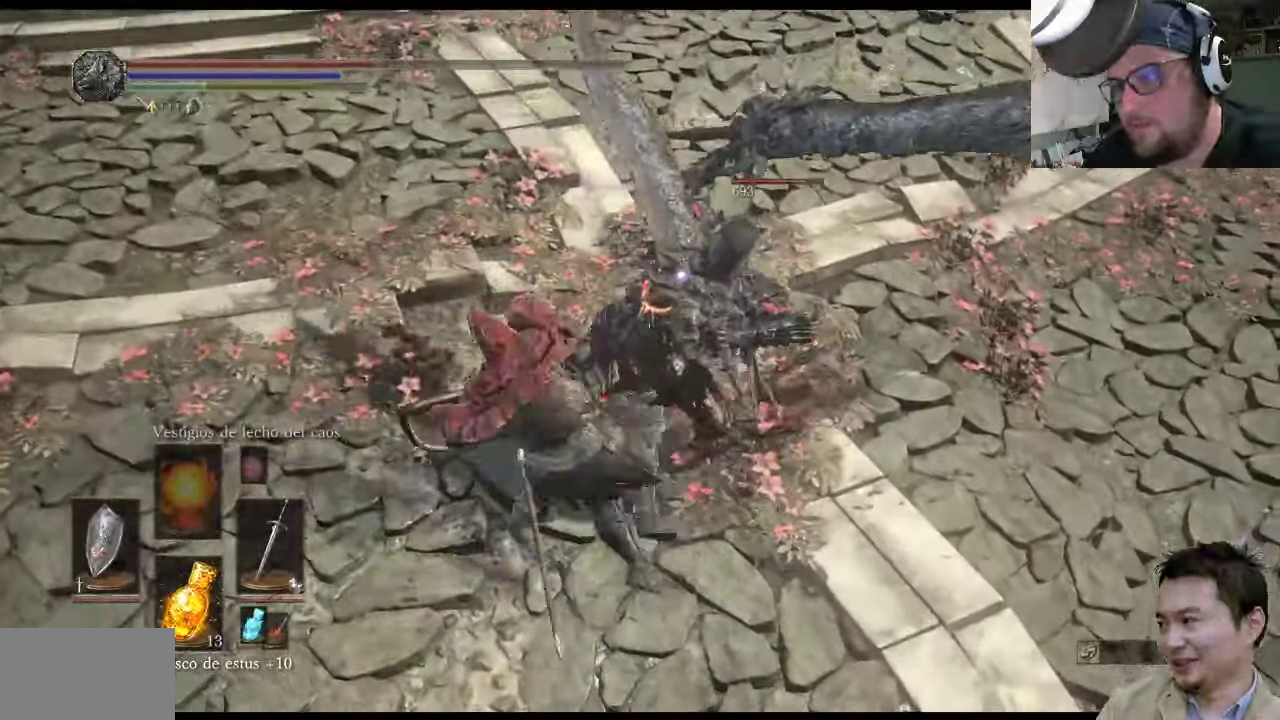
{"buttons": [], "left_stick": "up-left", "right_stick": "center", "events": [[83, "left_stick", "up-left"]]}
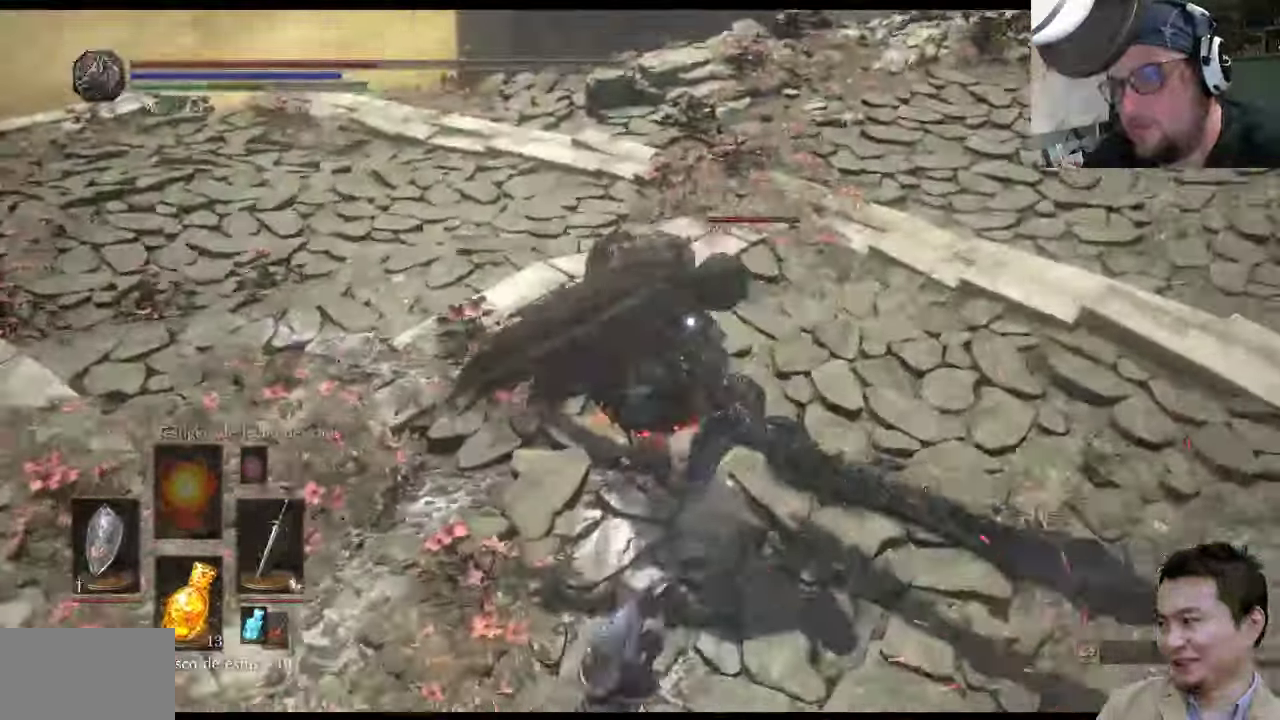
{"buttons": [], "left_stick": "down-left", "right_stick": "center", "events": [[50, "left_stick", "down-left"], [216, "CIRCLE", "down"], [316, "CIRCLE", "up"]]}
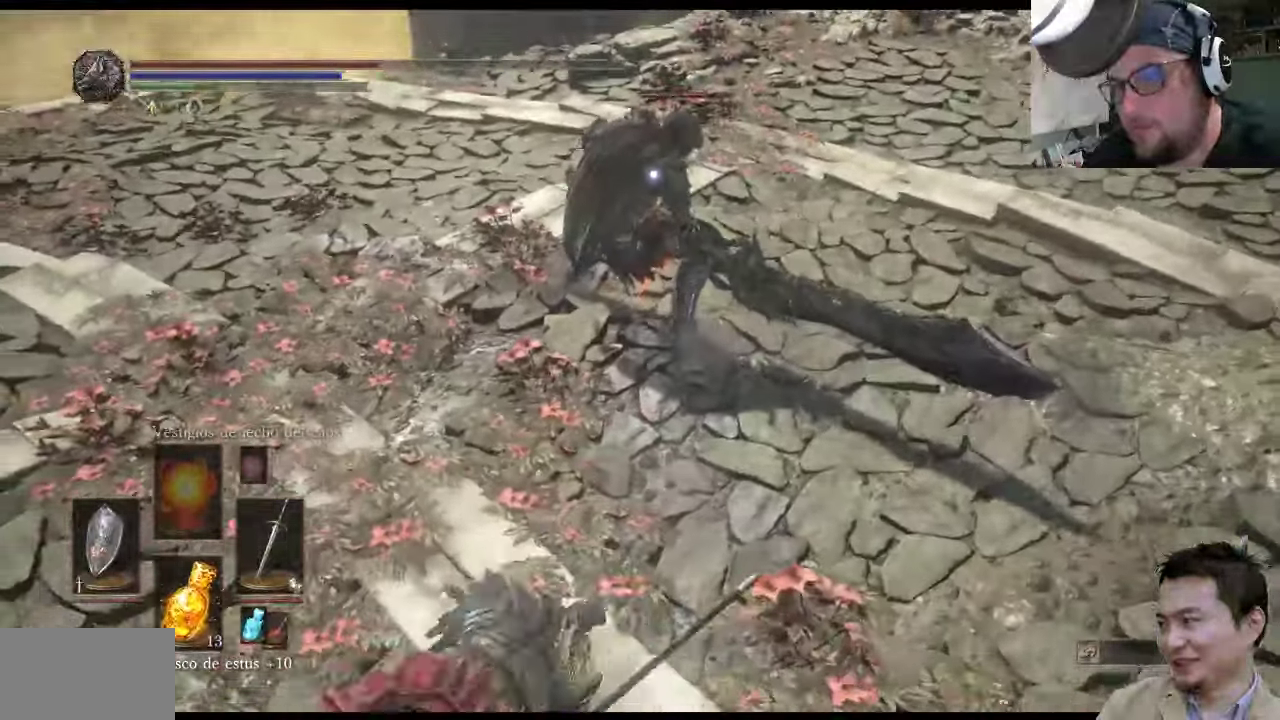
{"buttons": [], "left_stick": "up", "right_stick": "center", "events": [[250, "left_stick", "center"], [450, "left_stick", "up"]]}
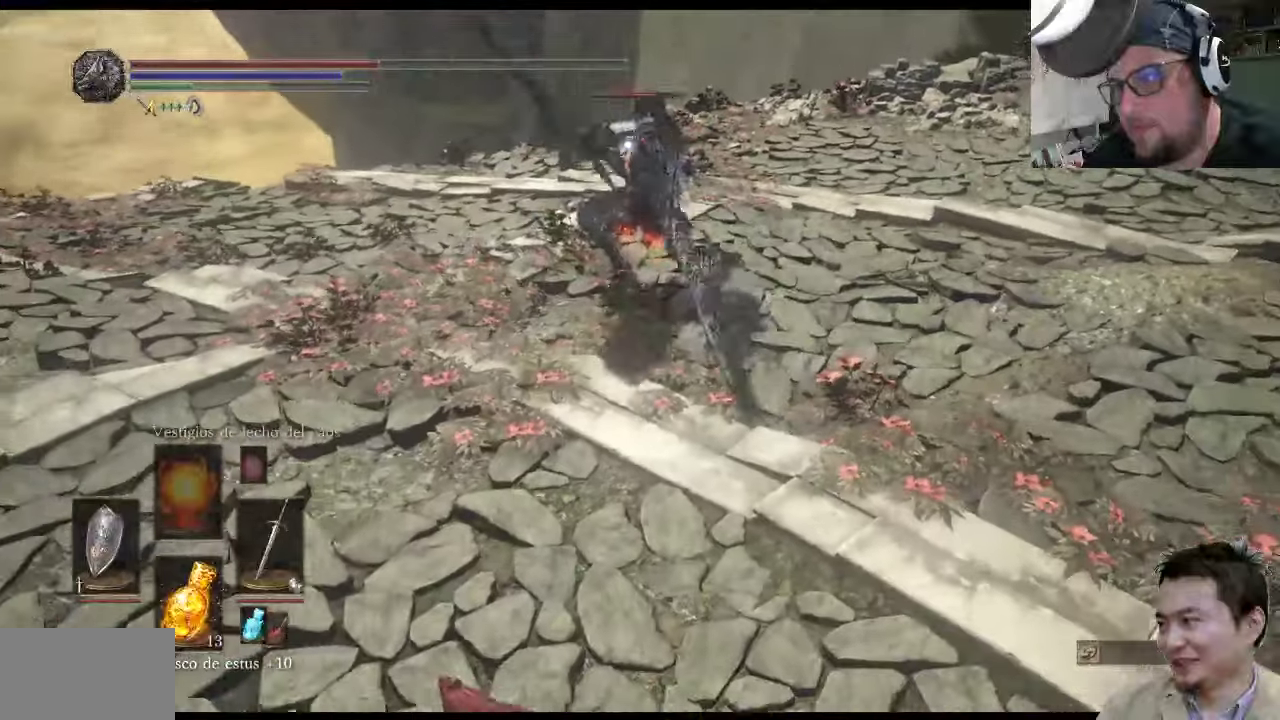
{"buttons": [], "left_stick": "up-left", "right_stick": "center", "events": [[200, "left_stick", "up-right"], [367, "left_stick", "up-left"]]}
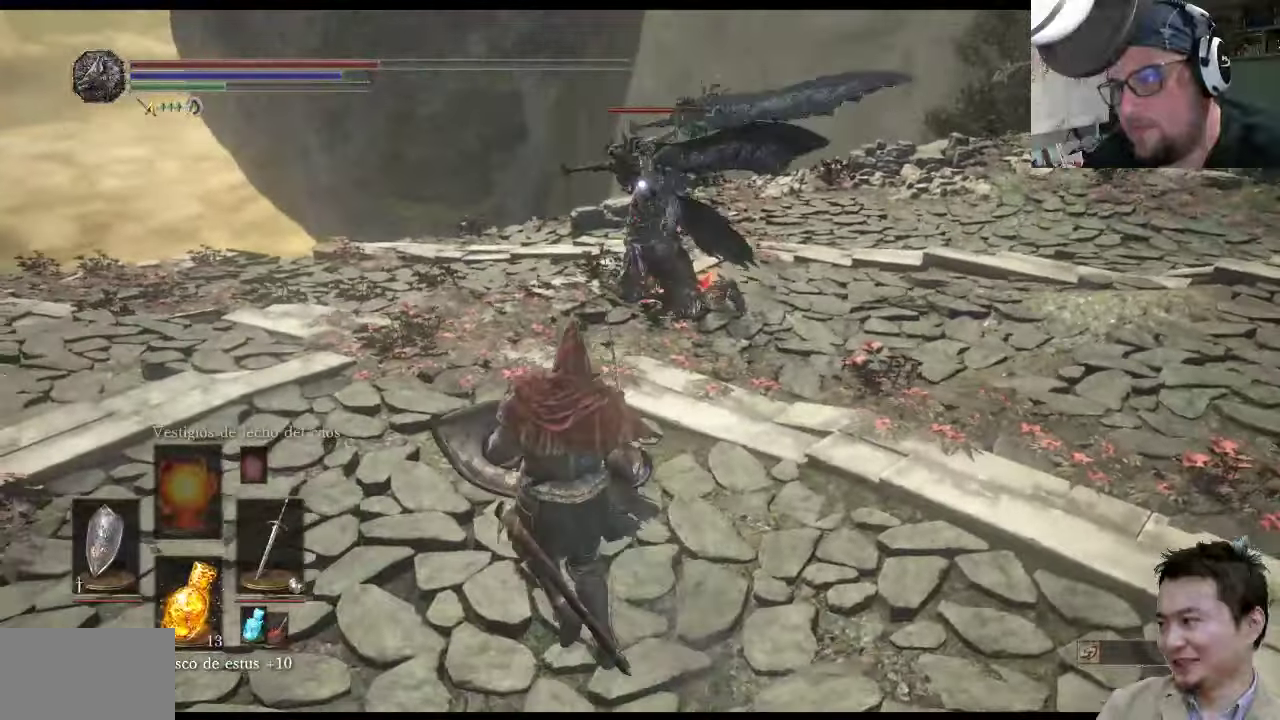
{"buttons": [], "left_stick": "up", "right_stick": "center", "events": [[167, "CIRCLE", "down"], [233, "CIRCLE", "up"], [300, "left_stick", "up"]]}
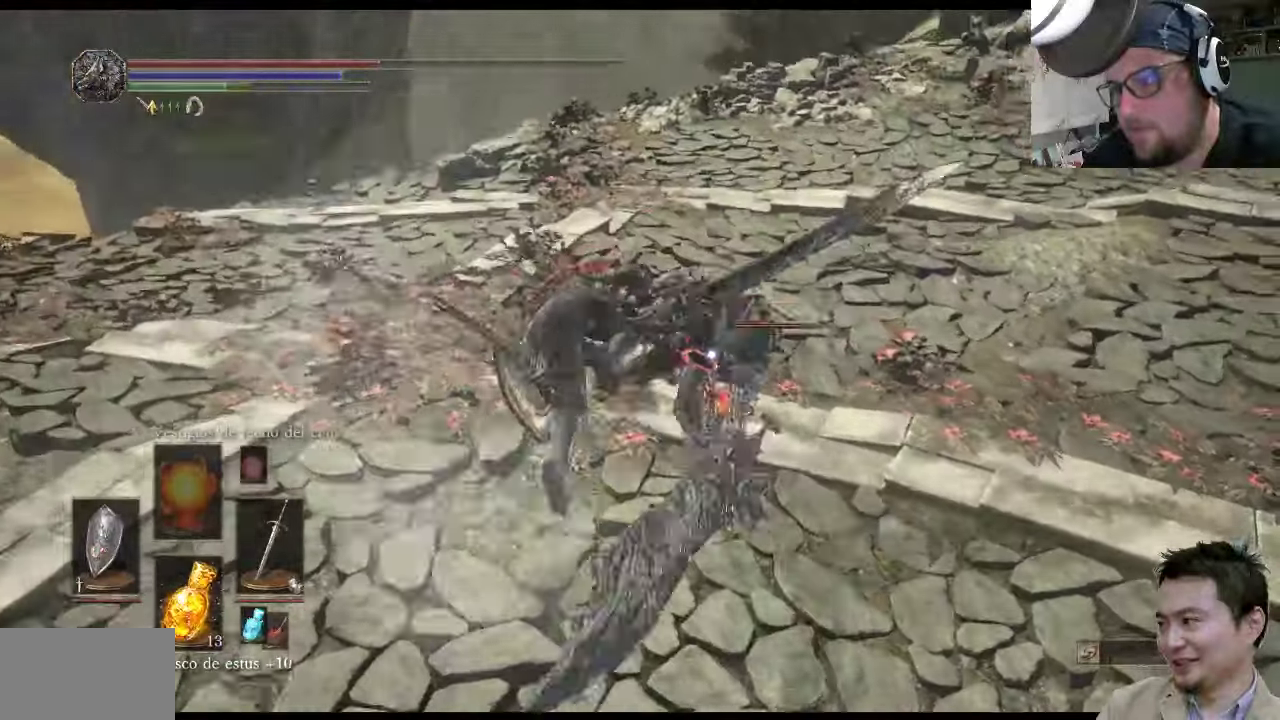
{"buttons": [], "left_stick": "up", "right_stick": "center", "events": []}
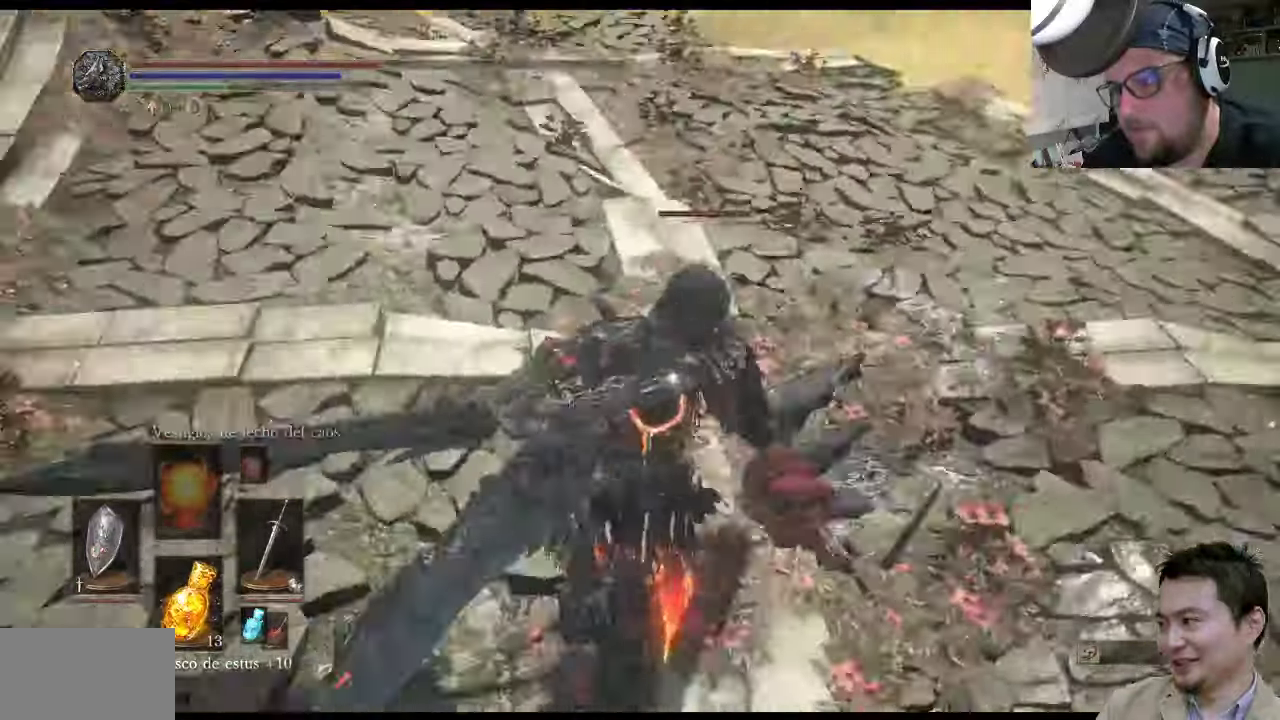
{"buttons": ["CIRCLE", "L1"], "left_stick": "up-left", "right_stick": "center", "events": [[133, "left_stick", "up-right"], [267, "left_stick", "down-right"], [383, "L1", "down"], [450, "CIRCLE", "down"], [450, "left_stick", "up-left"]]}
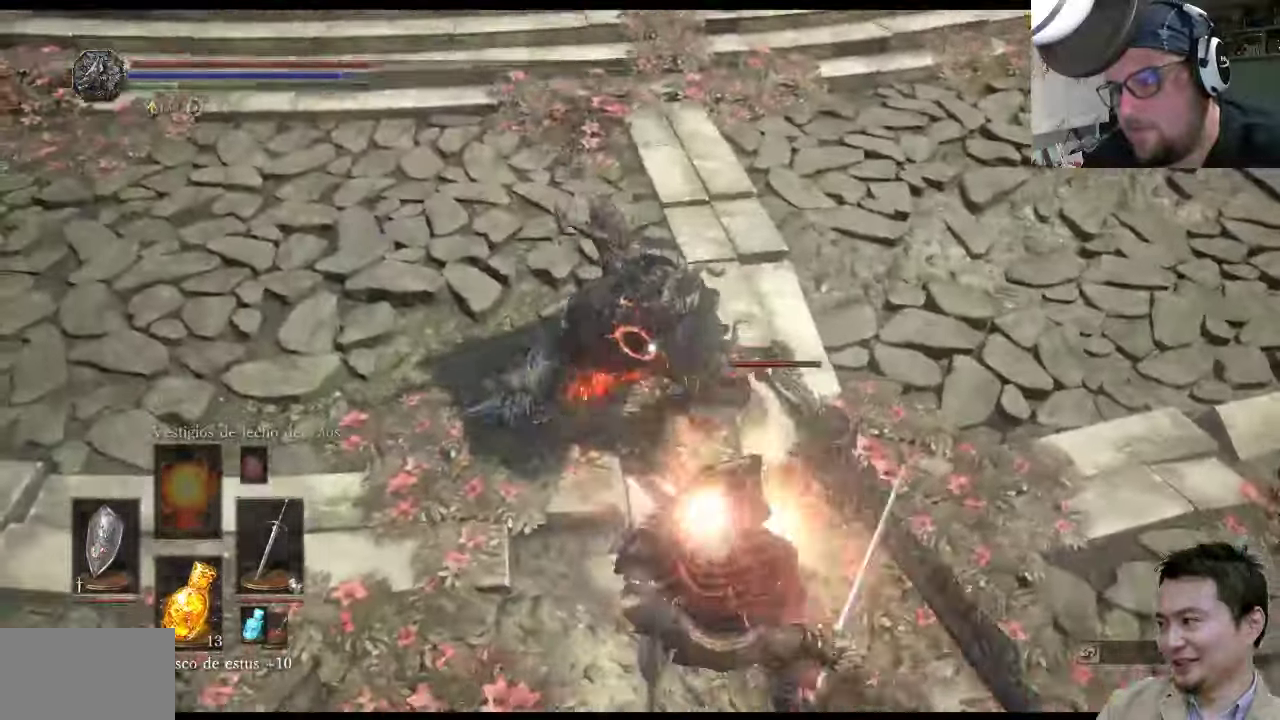
{"buttons": ["L1"], "left_stick": "up-left", "right_stick": "center", "events": [[17, "CIRCLE", "up"]]}
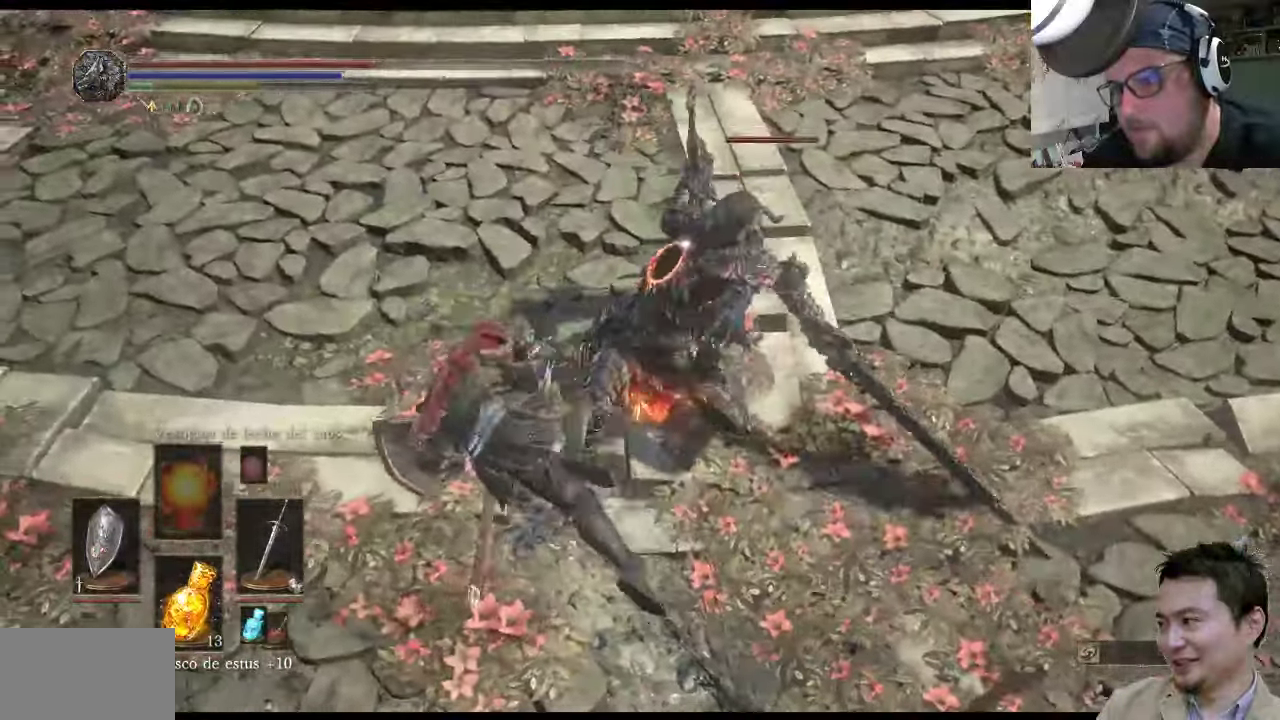
{"buttons": ["CIRCLE"], "left_stick": "up-right", "right_stick": "center", "events": [[17, "L1", "up"], [483, "CIRCLE", "down"], [483, "left_stick", "up-right"]]}
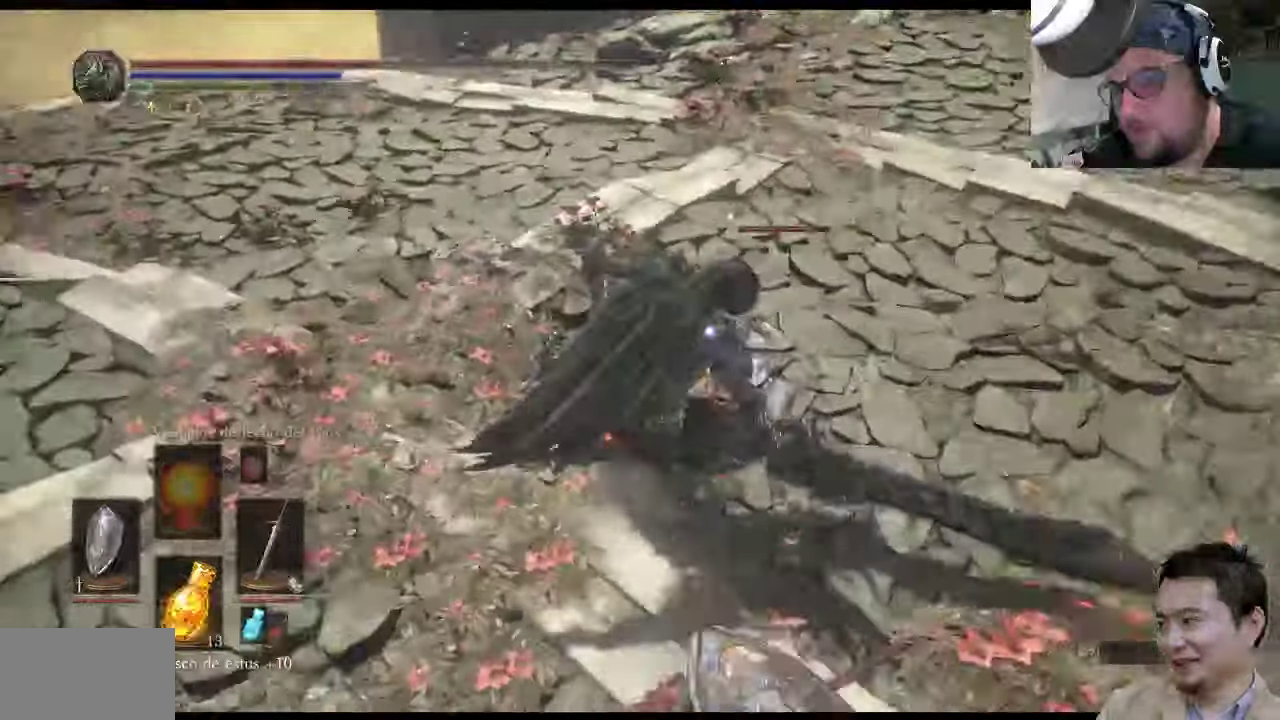
{"buttons": [], "left_stick": "up-right", "right_stick": "center", "events": [[83, "CIRCLE", "up"]]}
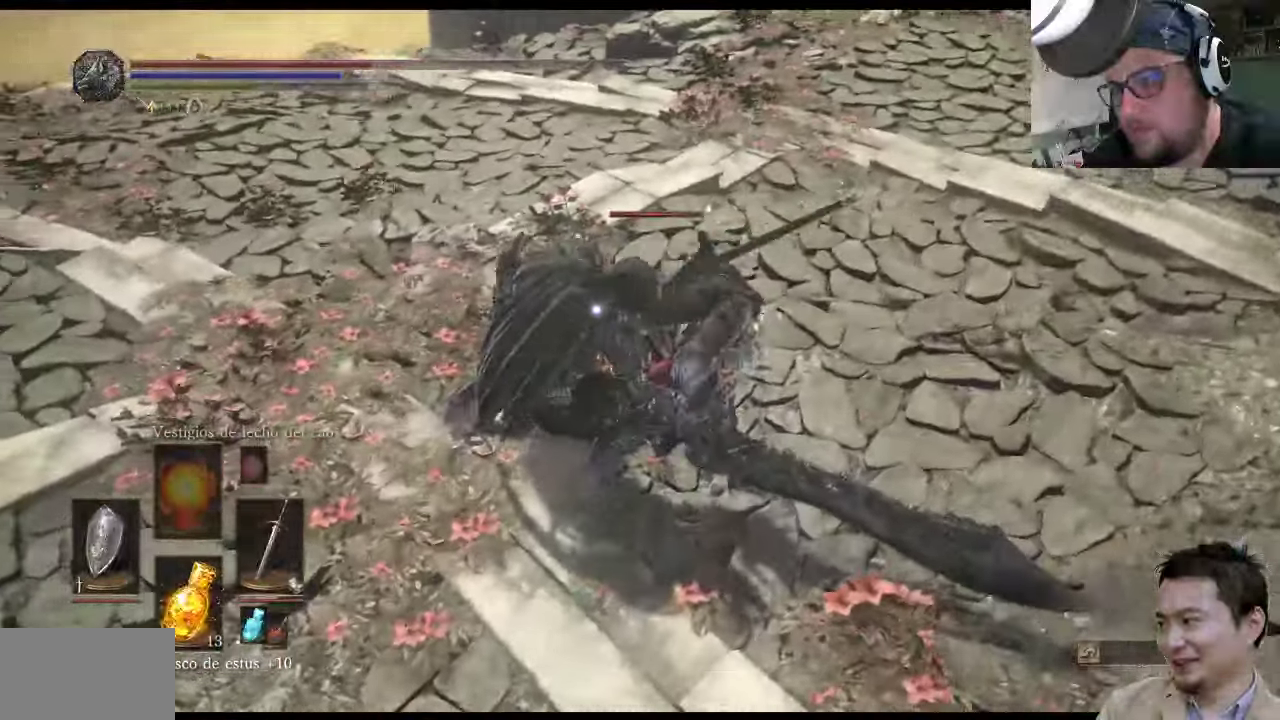
{"buttons": [], "left_stick": "up-right", "right_stick": "center", "events": []}
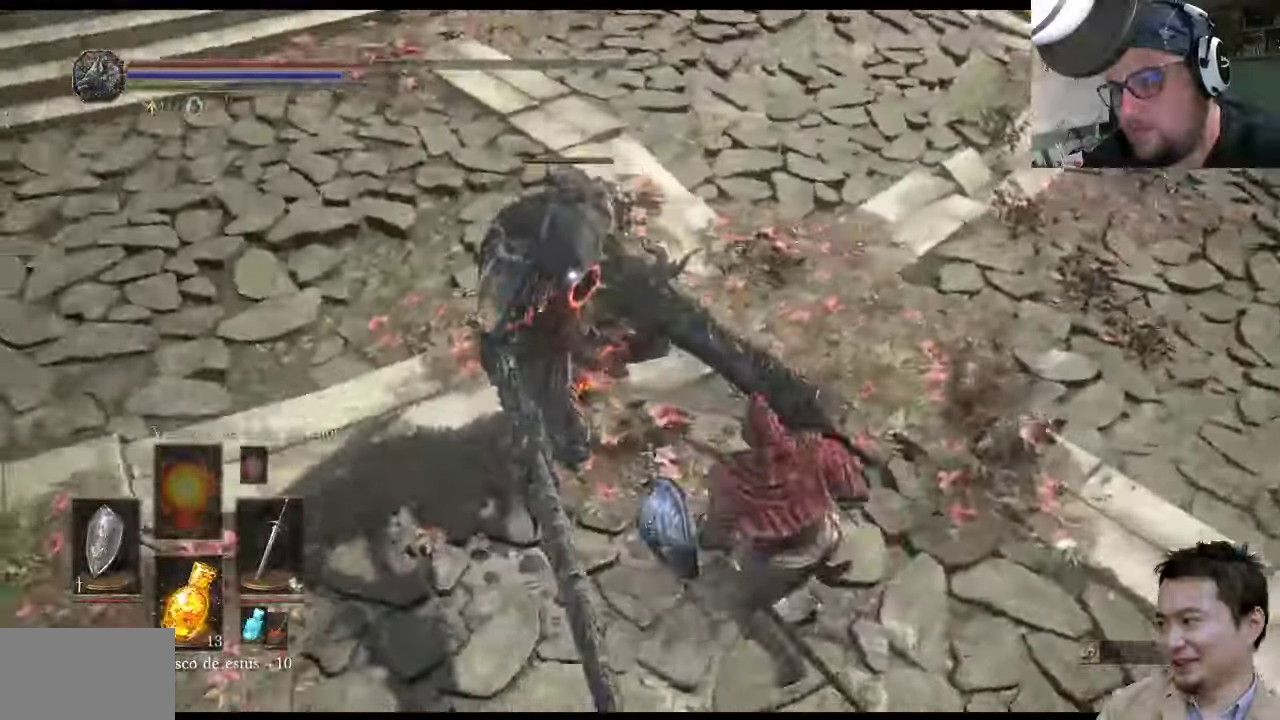
{"buttons": [], "left_stick": "up-right", "right_stick": "center", "events": []}
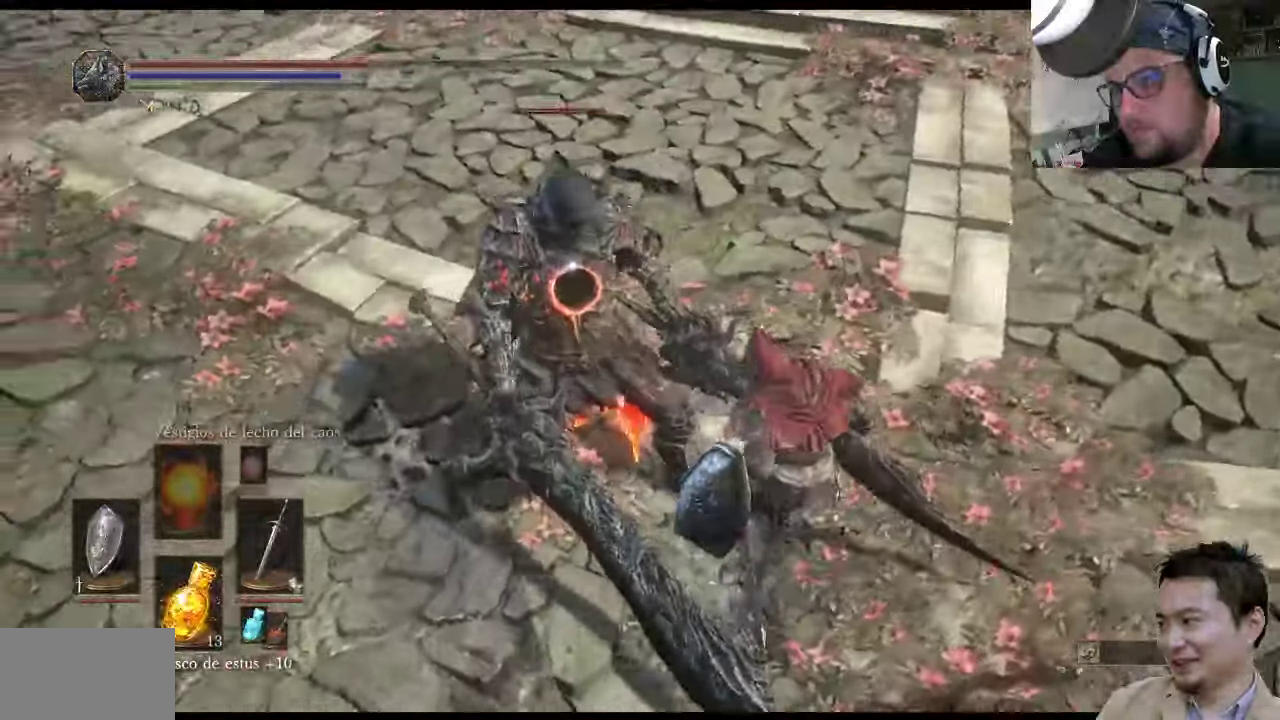
{"buttons": [], "left_stick": "up-right", "right_stick": "center", "events": []}
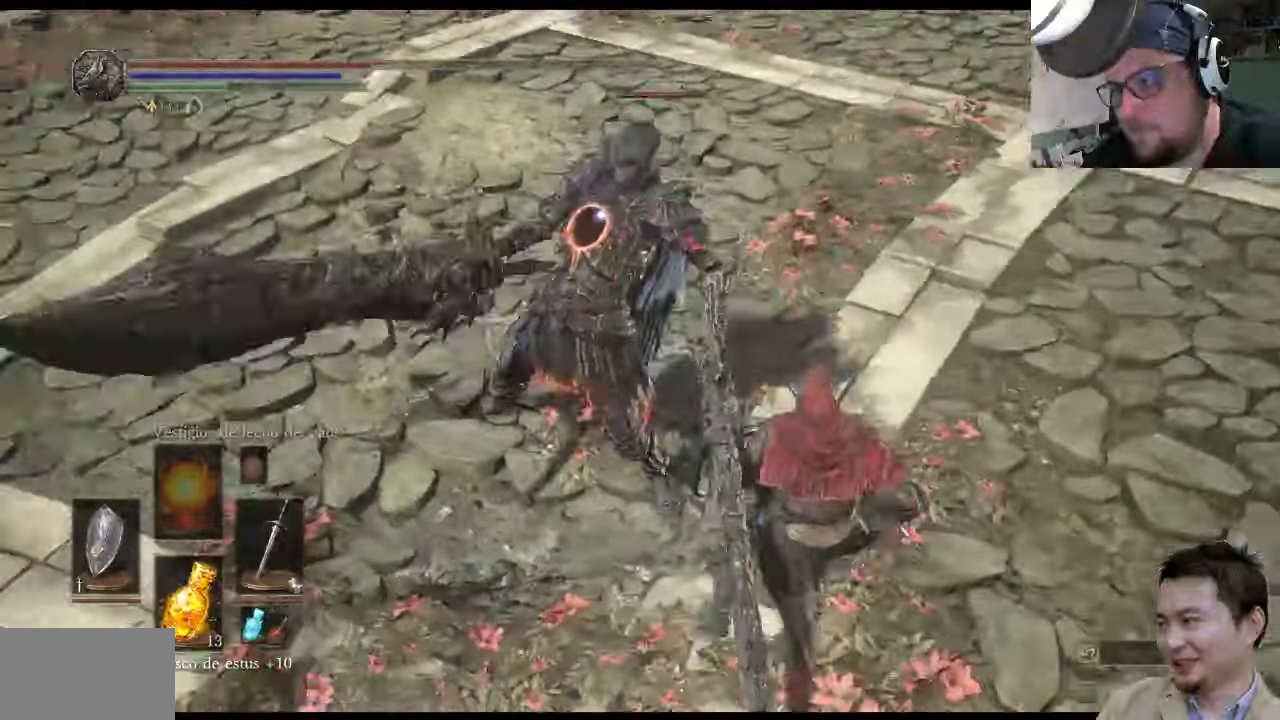
{"buttons": [], "left_stick": "up-right", "right_stick": "center", "events": [[67, "R1", "down"], [217, "R1", "up"]]}
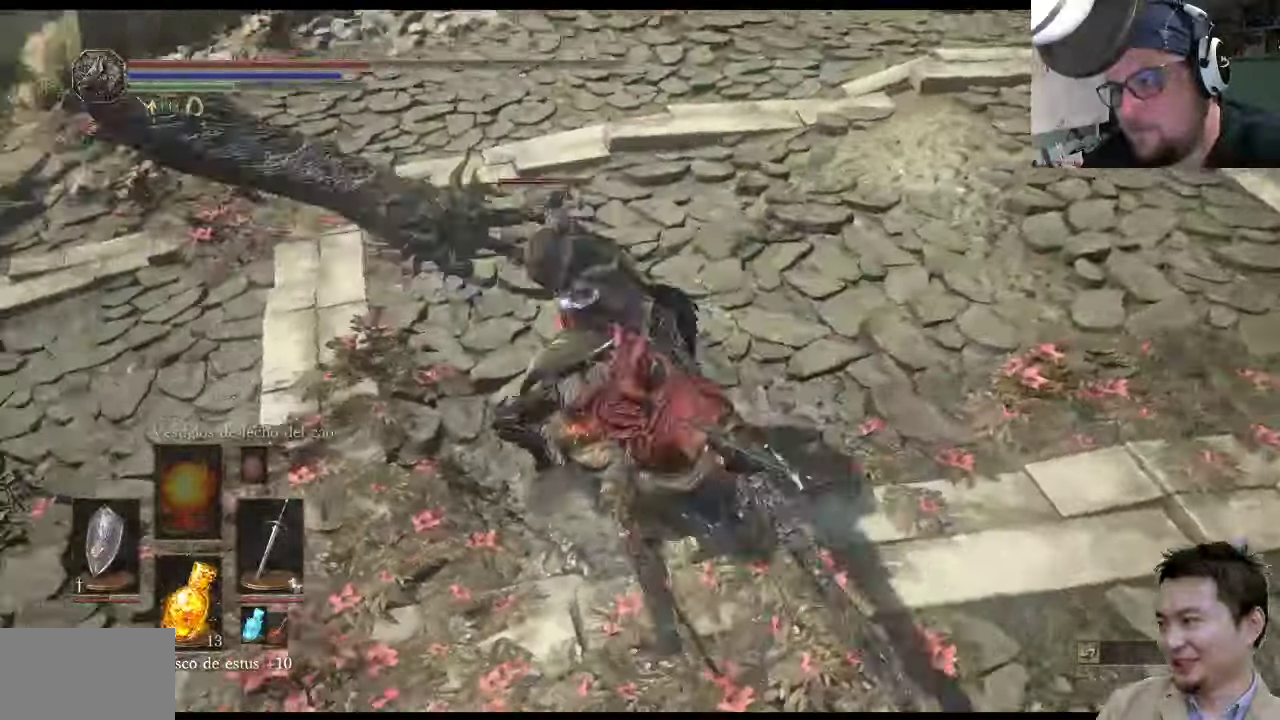
{"buttons": ["CIRCLE"], "left_stick": "up-right", "right_stick": "center", "events": [[417, "CIRCLE", "down"]]}
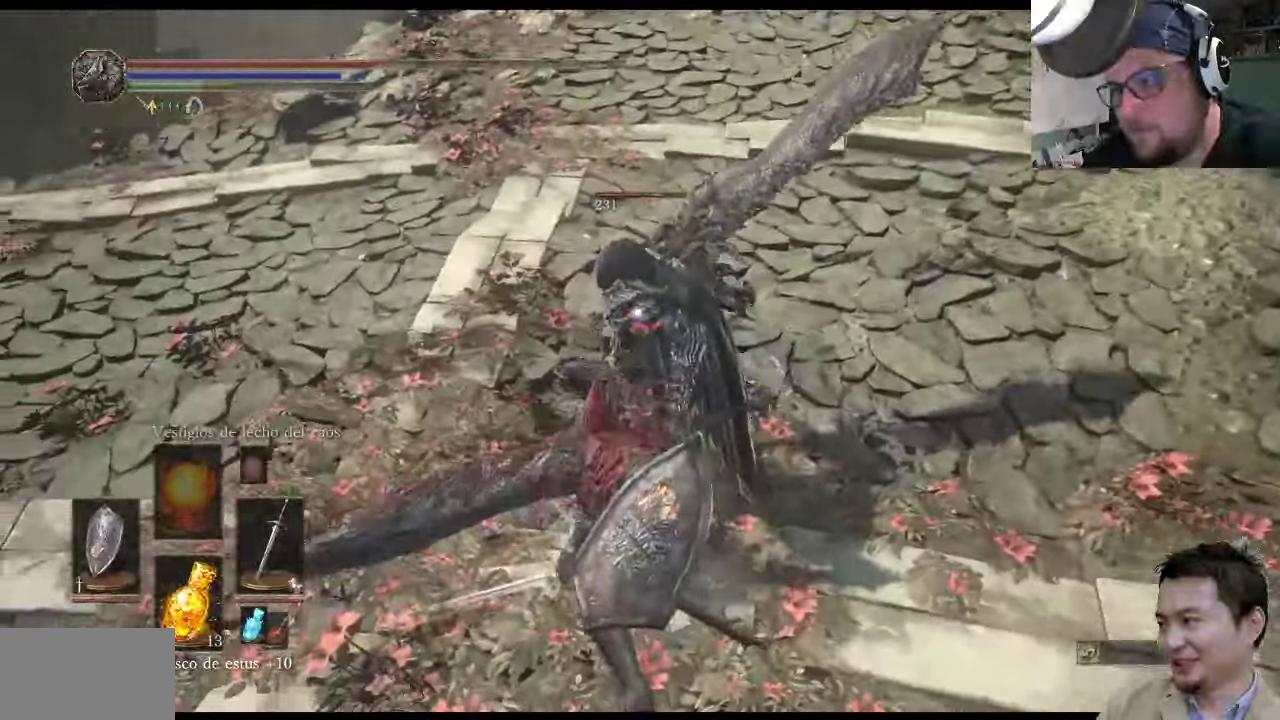
{"buttons": [], "left_stick": "up-right", "right_stick": "center", "events": [[17, "CIRCLE", "up"]]}
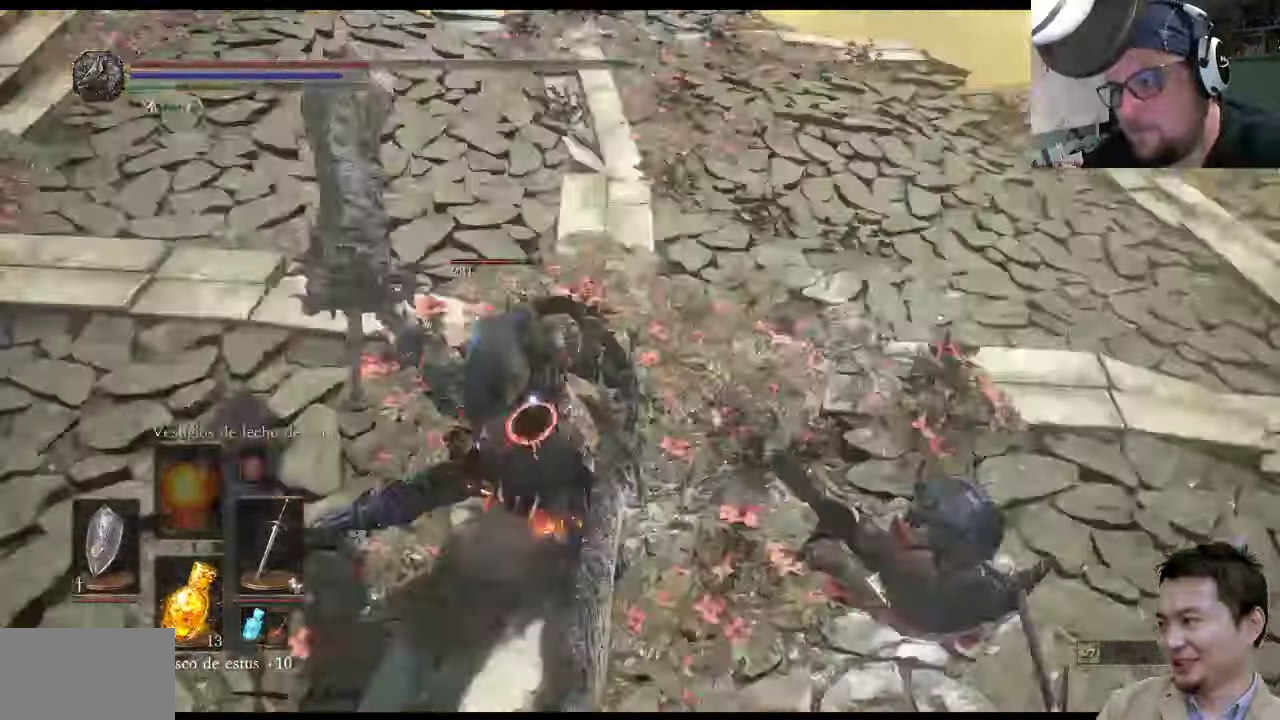
{"buttons": [], "left_stick": "up-right", "right_stick": "center", "events": [[117, "CIRCLE", "down"], [200, "CIRCLE", "up"]]}
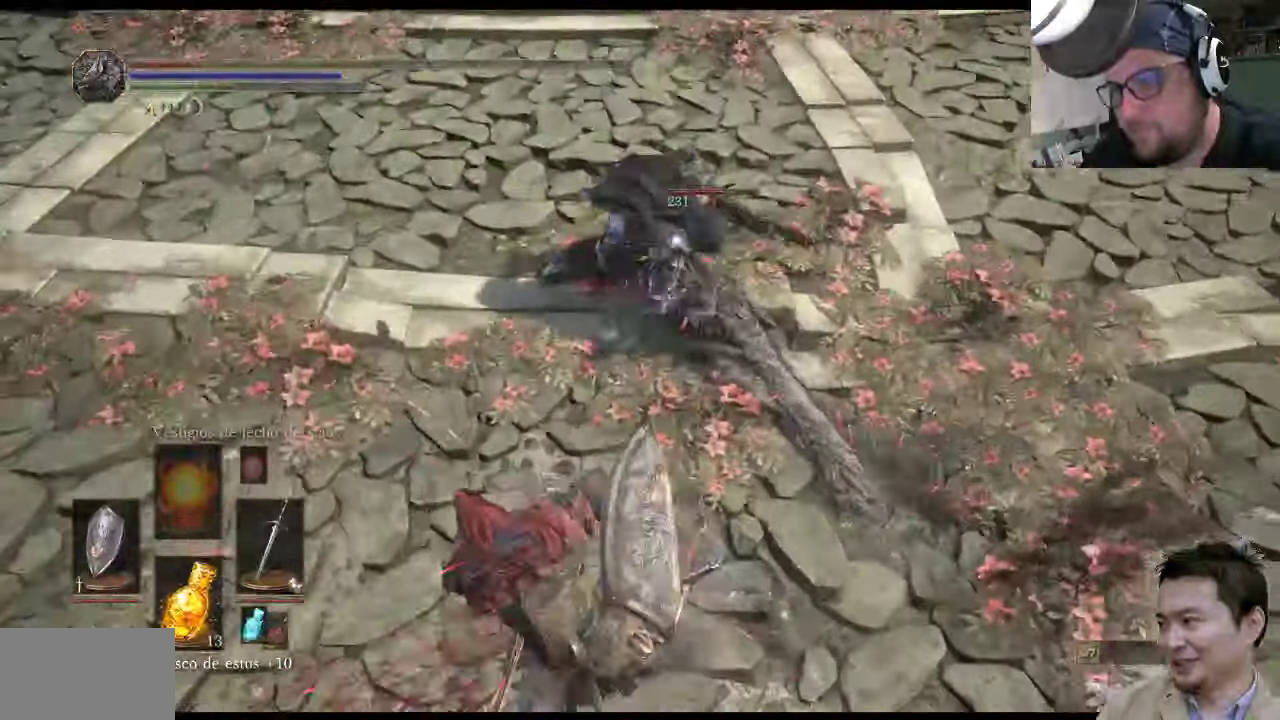
{"buttons": [], "left_stick": "down", "right_stick": "center", "events": [[334, "left_stick", "down-right"], [434, "left_stick", "down"]]}
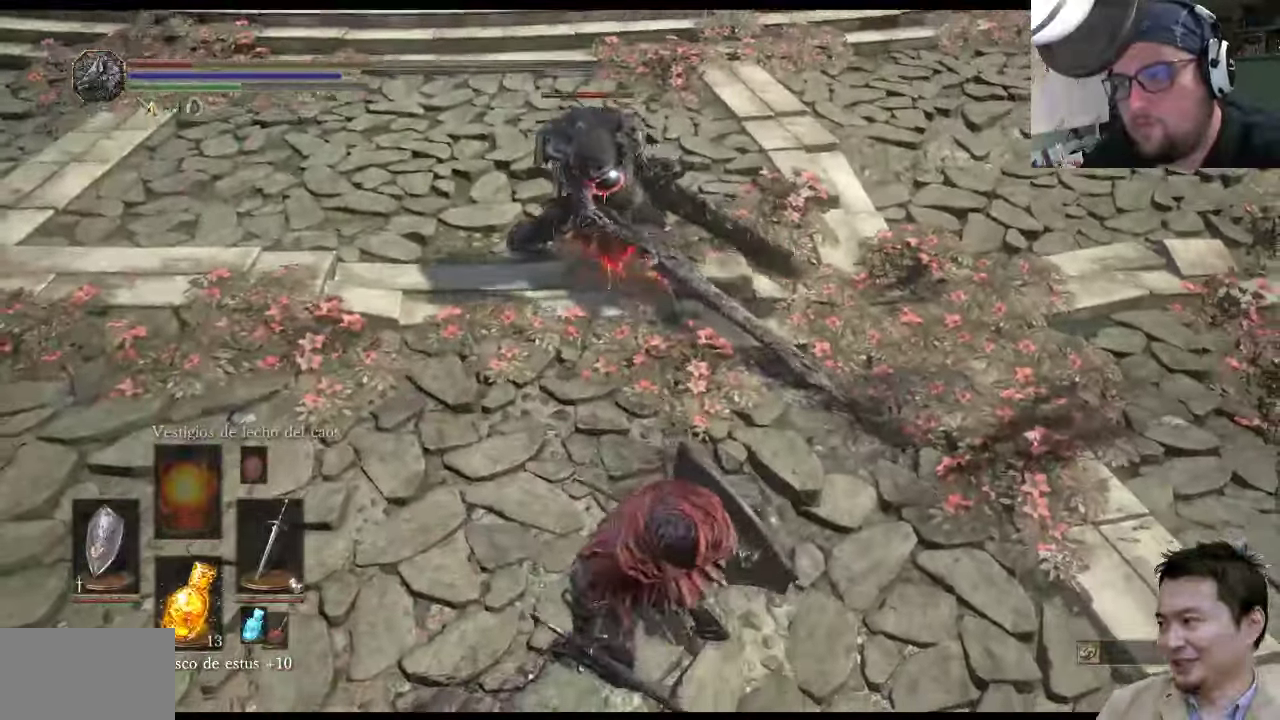
{"buttons": [], "left_stick": "down-left", "right_stick": "center", "events": [[34, "CIRCLE", "down"], [34, "left_stick", "down-left"], [167, "CIRCLE", "up"]]}
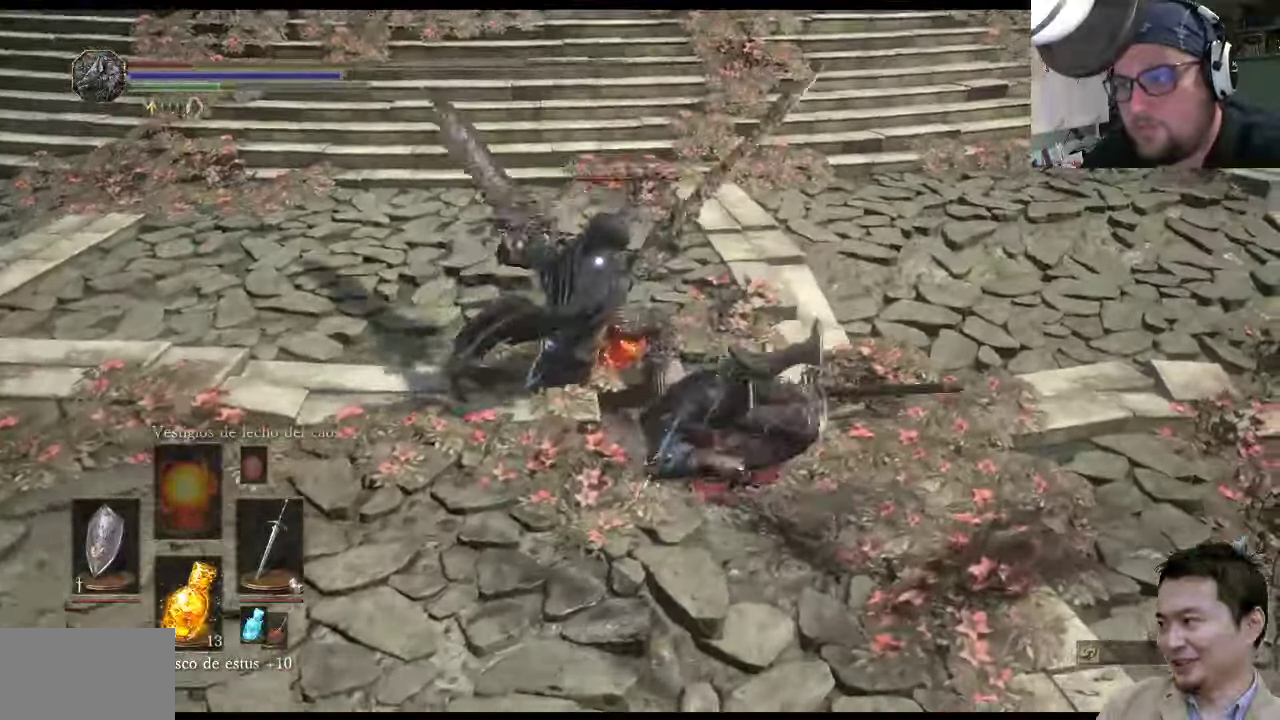
{"buttons": ["CIRCLE"], "left_stick": "down-left", "right_stick": "center", "events": [[67, "CIRCLE", "down"], [200, "CIRCLE", "up"], [267, "CIRCLE", "down"], [367, "CIRCLE", "up"], [417, "CIRCLE", "down"]]}